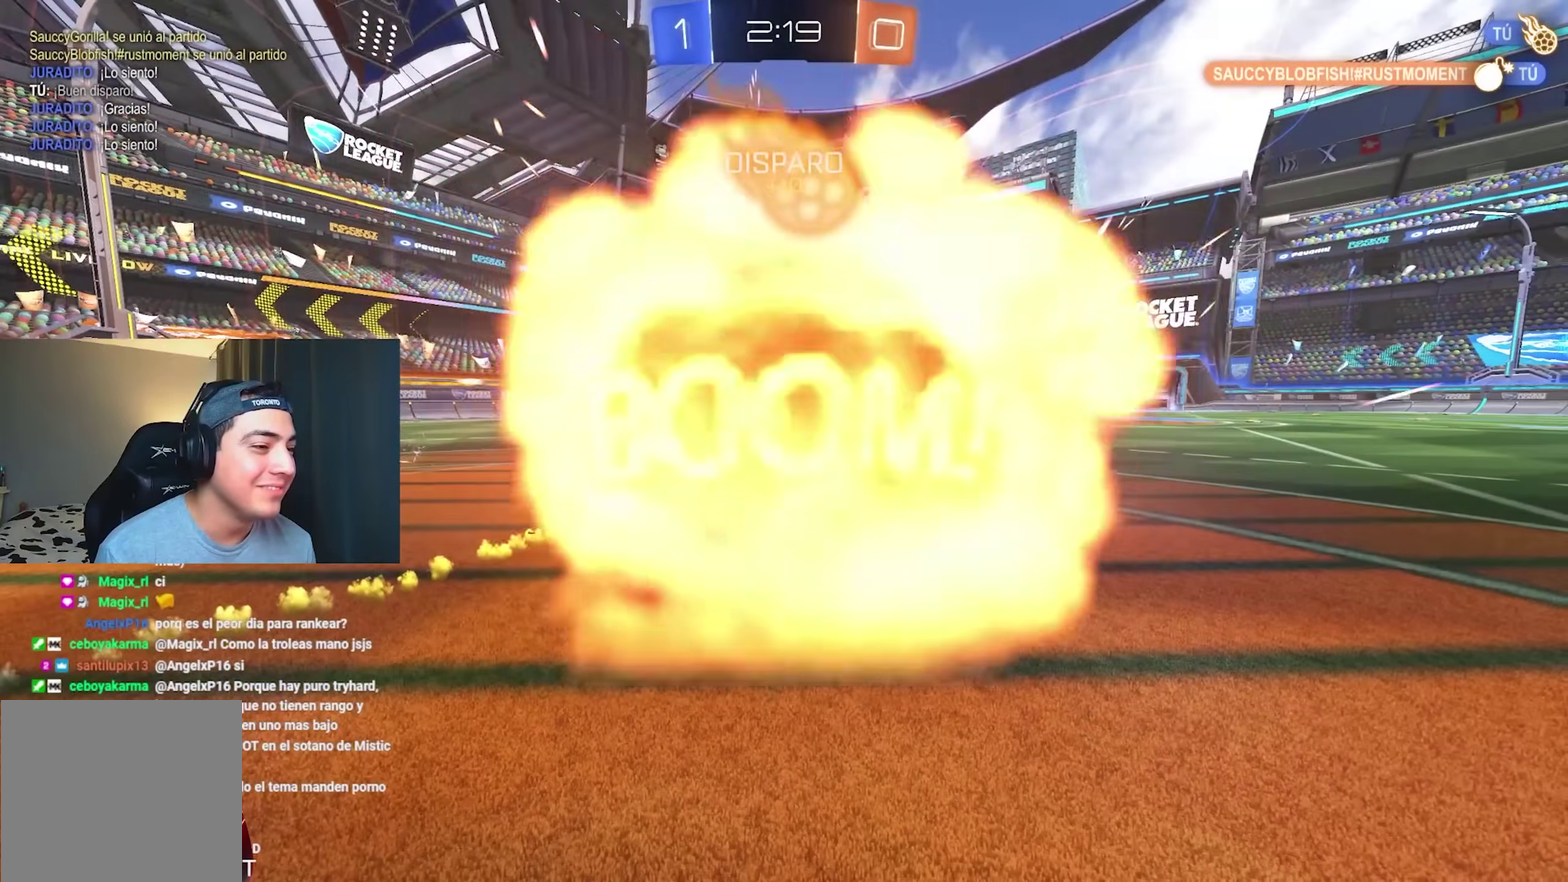
Gameplay with a controller (Xbox layout); each line is a JSON object with the inputs held at the frame after it. "events" lists button and stick changes between this image and that frame as [ms after this image, input, new state], when the widget could be followed in between. Not read: A HOME L3 R3 START.
{"buttons": [], "left_stick": "center", "right_stick": "center", "events": [[250, "B", "up"], [450, "R2", "up"]]}
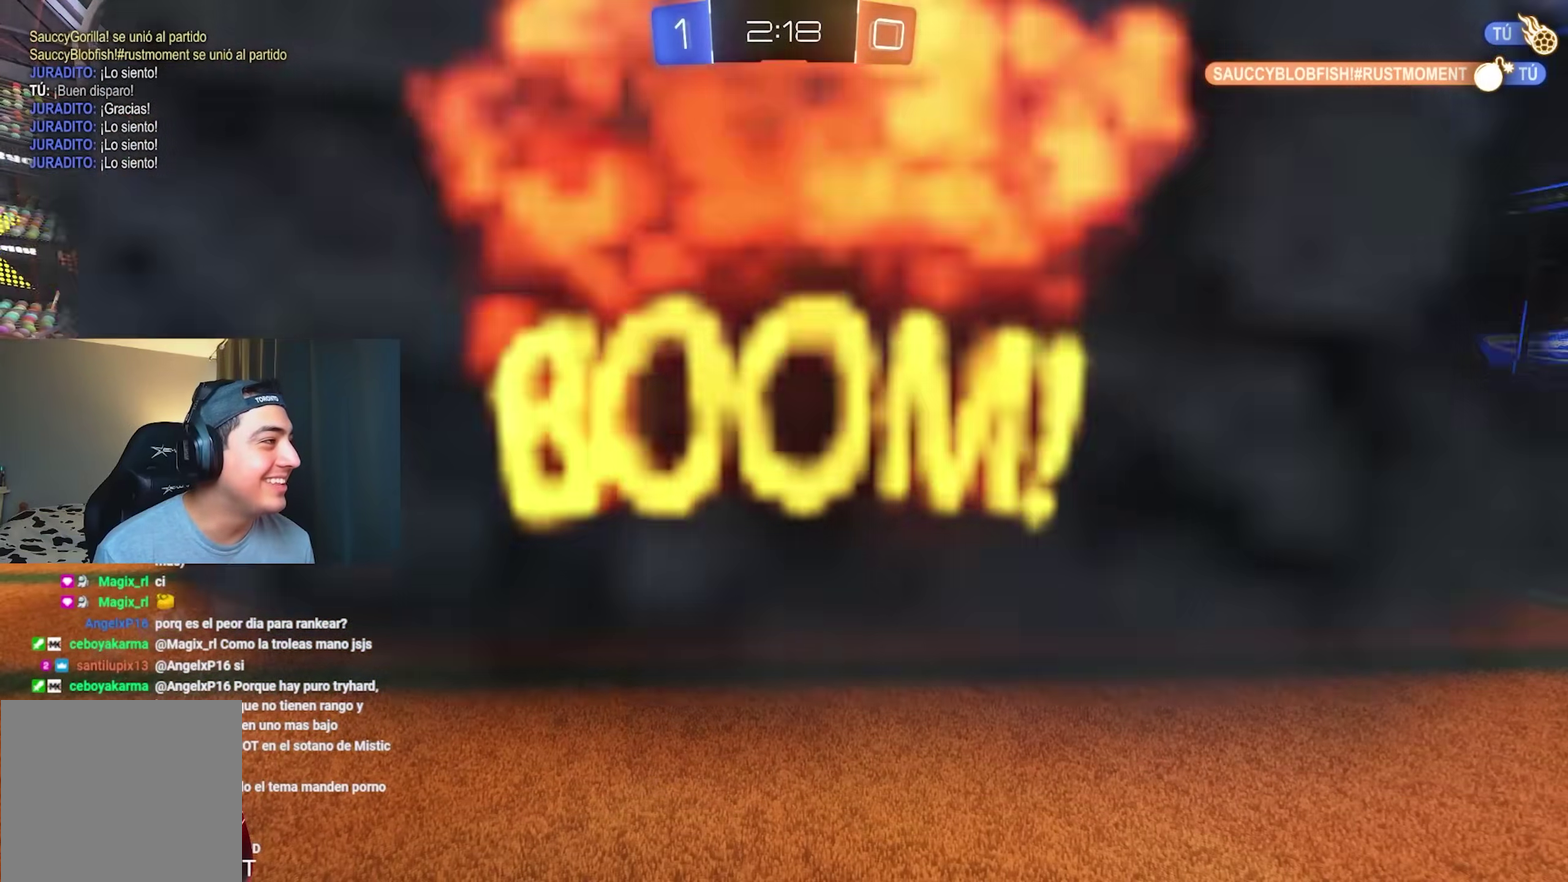
{"buttons": ["R2"], "left_stick": "center", "right_stick": "center", "events": [[383, "R2", "down"]]}
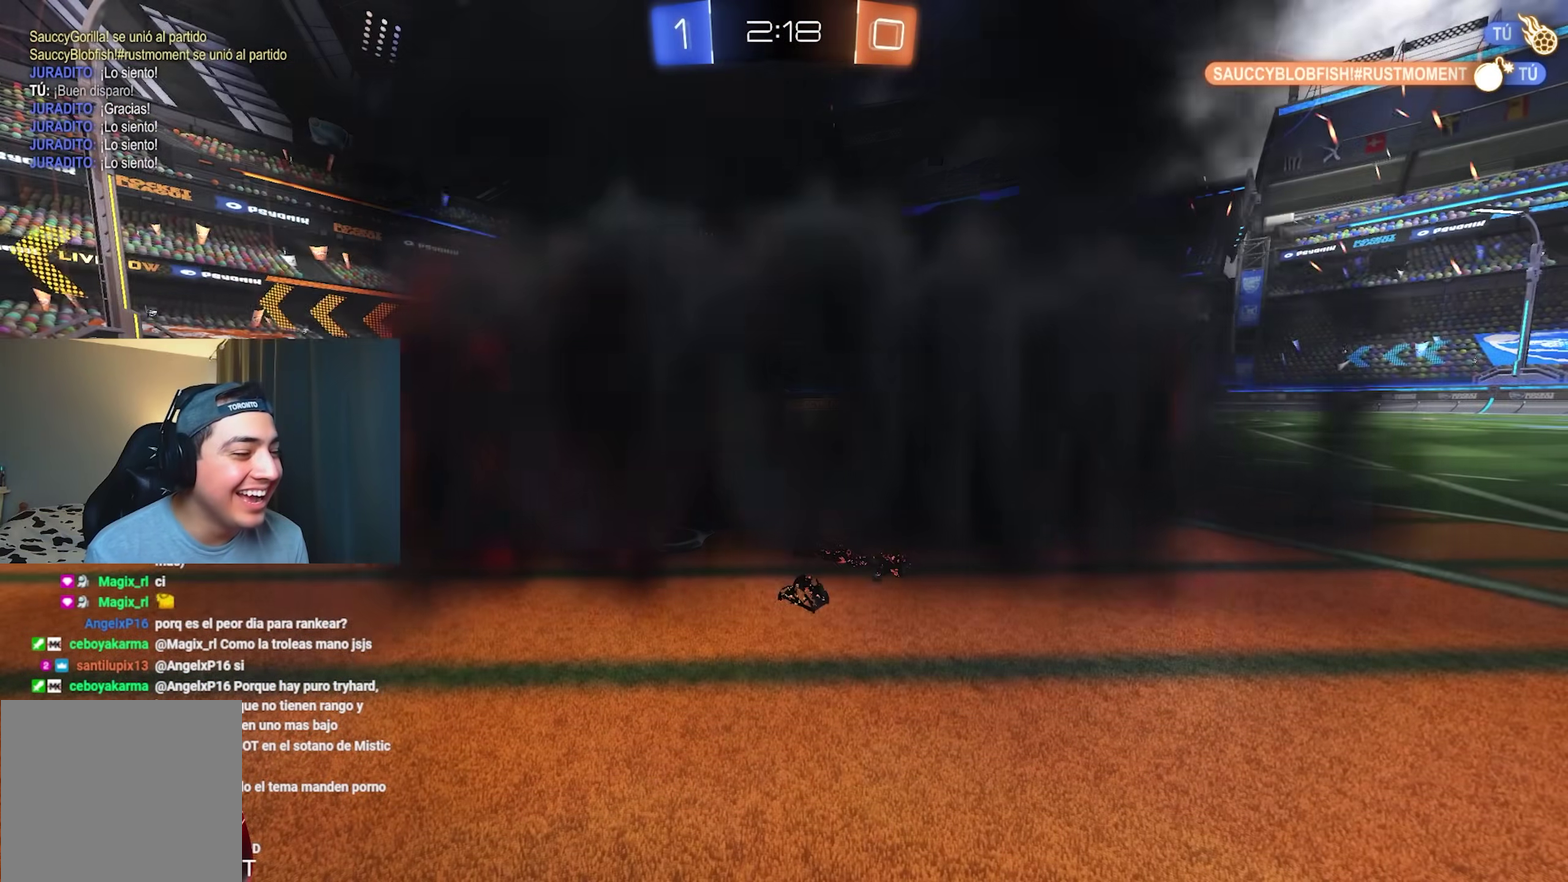
{"buttons": ["R2"], "left_stick": "center", "right_stick": "center", "events": []}
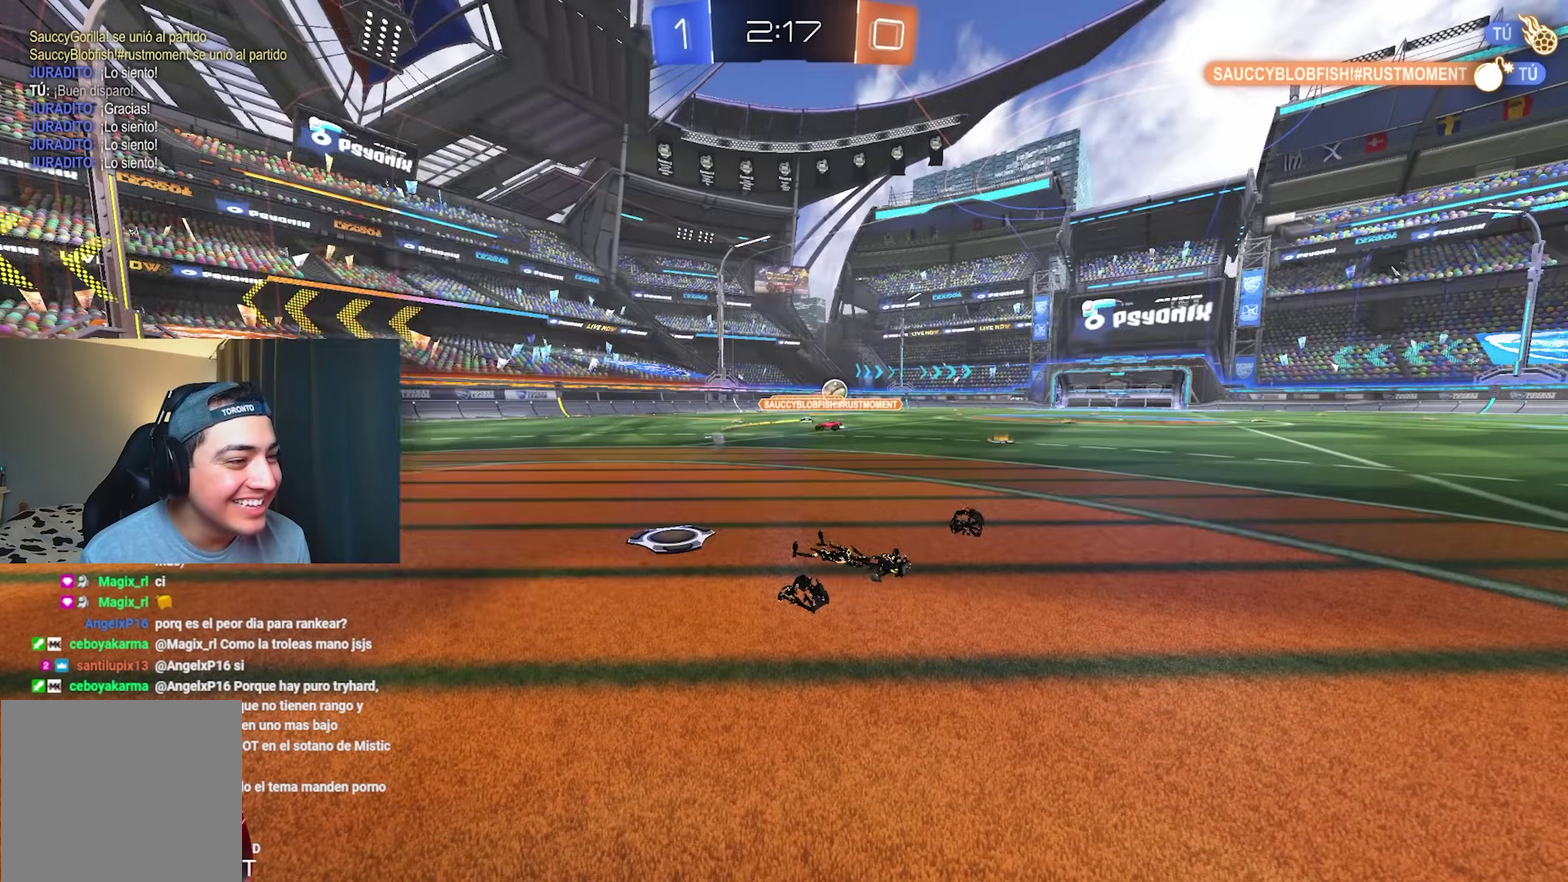
{"buttons": ["R2"], "left_stick": "center", "right_stick": "center", "events": []}
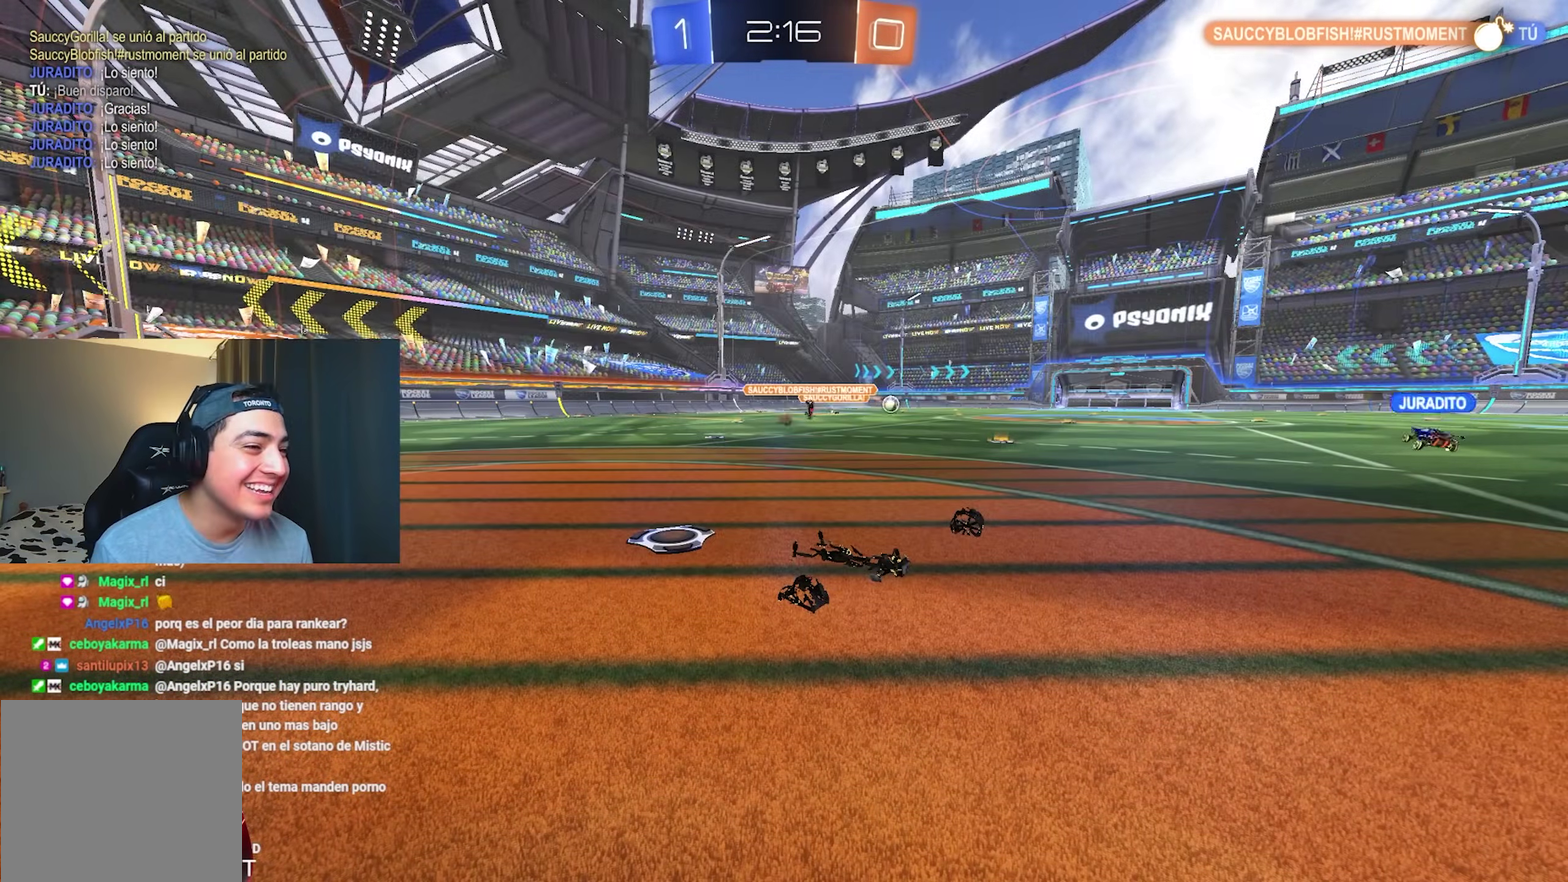
{"buttons": ["R2"], "left_stick": "right", "right_stick": "center", "events": [[467, "left_stick", "right"]]}
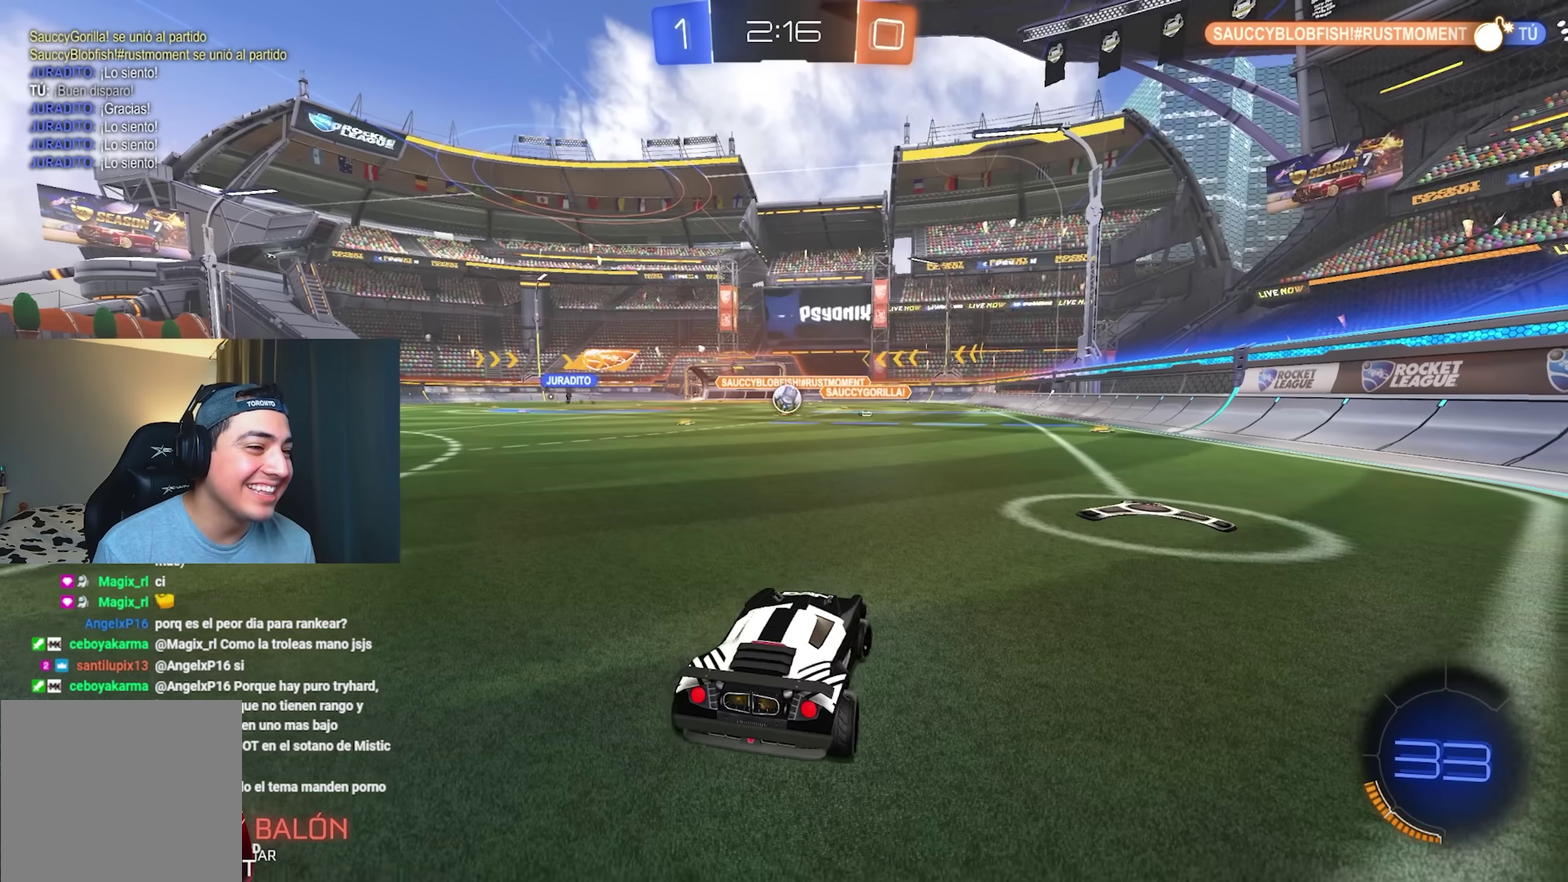
{"buttons": ["B", "R2"], "left_stick": "up-left", "right_stick": "center", "events": [[267, "left_stick", "up-left"], [383, "L1", "down"], [467, "B", "down"], [467, "L1", "up"]]}
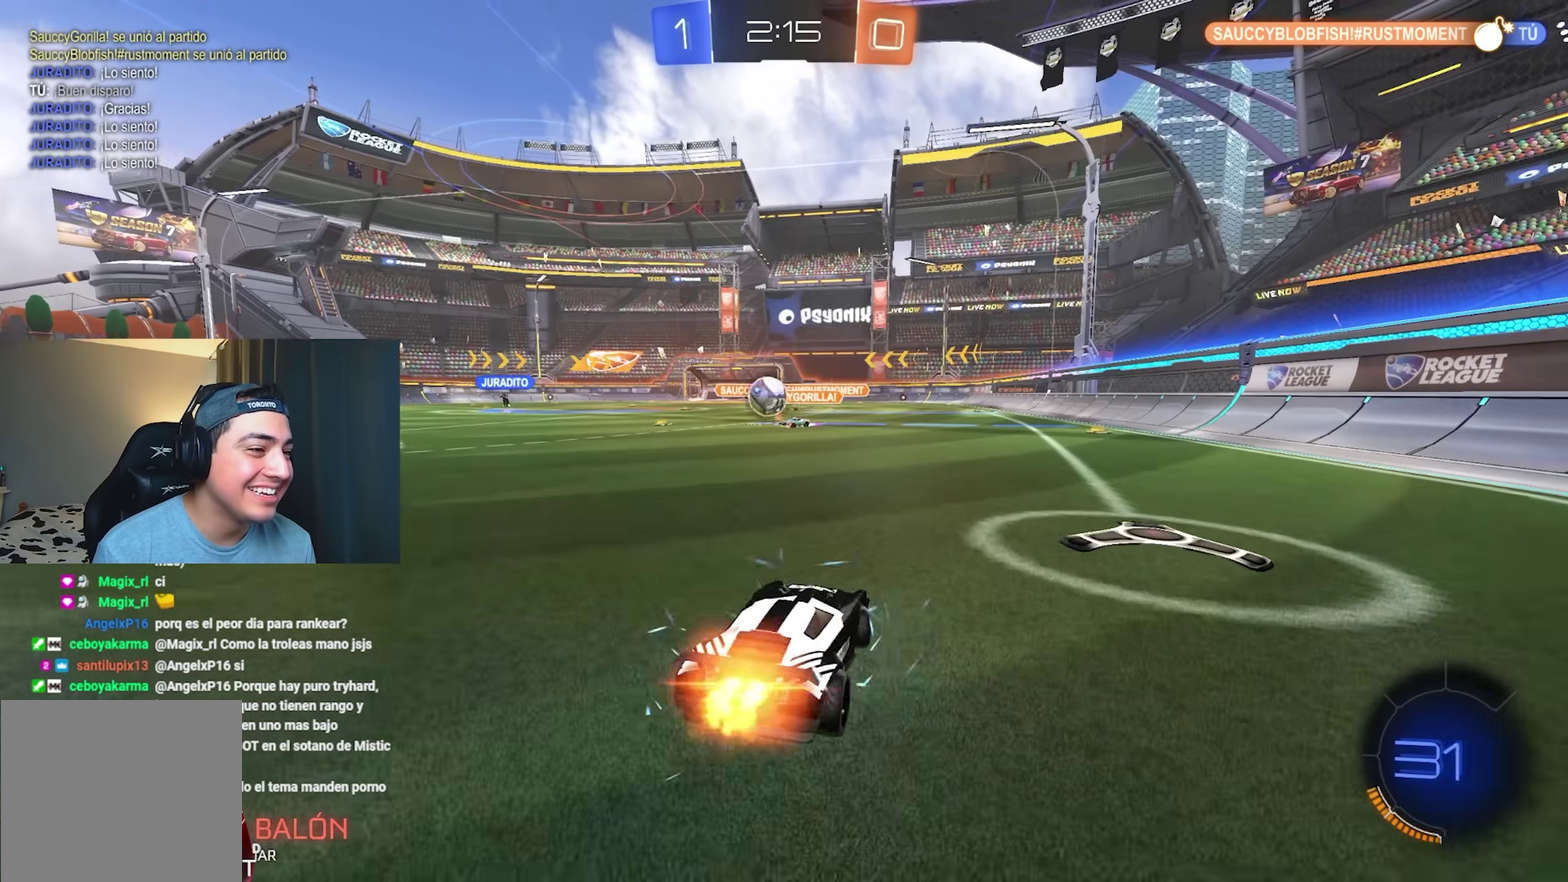
{"buttons": ["B", "R2"], "left_stick": "up-left", "right_stick": "center", "events": [[233, "L1", "down"], [317, "L1", "up"]]}
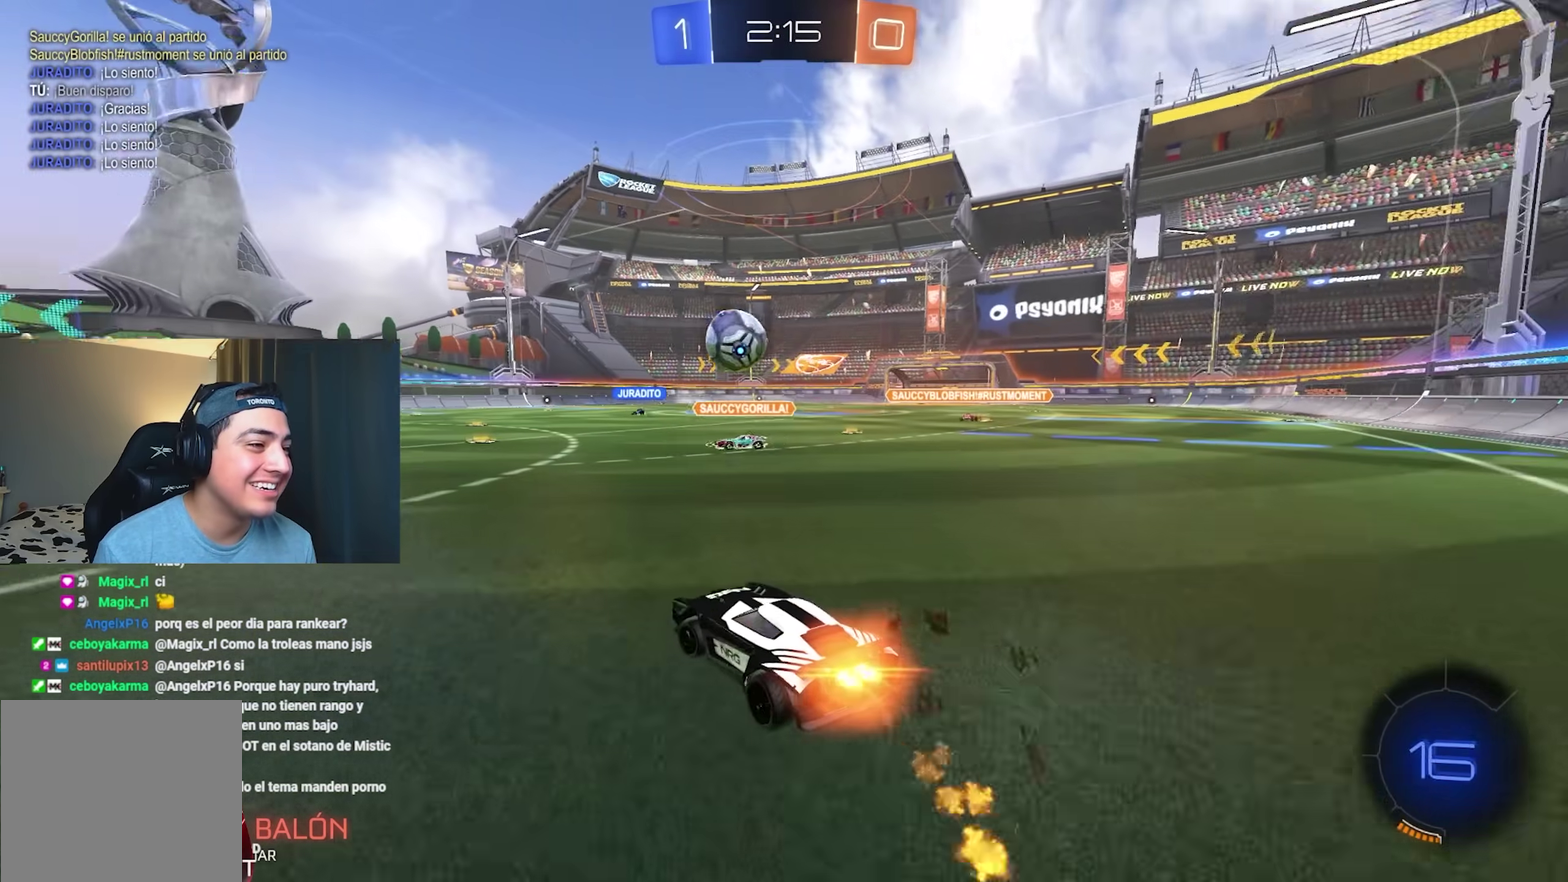
{"buttons": ["B", "L1", "R2"], "left_stick": "down-right", "right_stick": "center", "events": [[267, "left_stick", "left"], [350, "left_stick", "down-right"], [400, "L1", "down"]]}
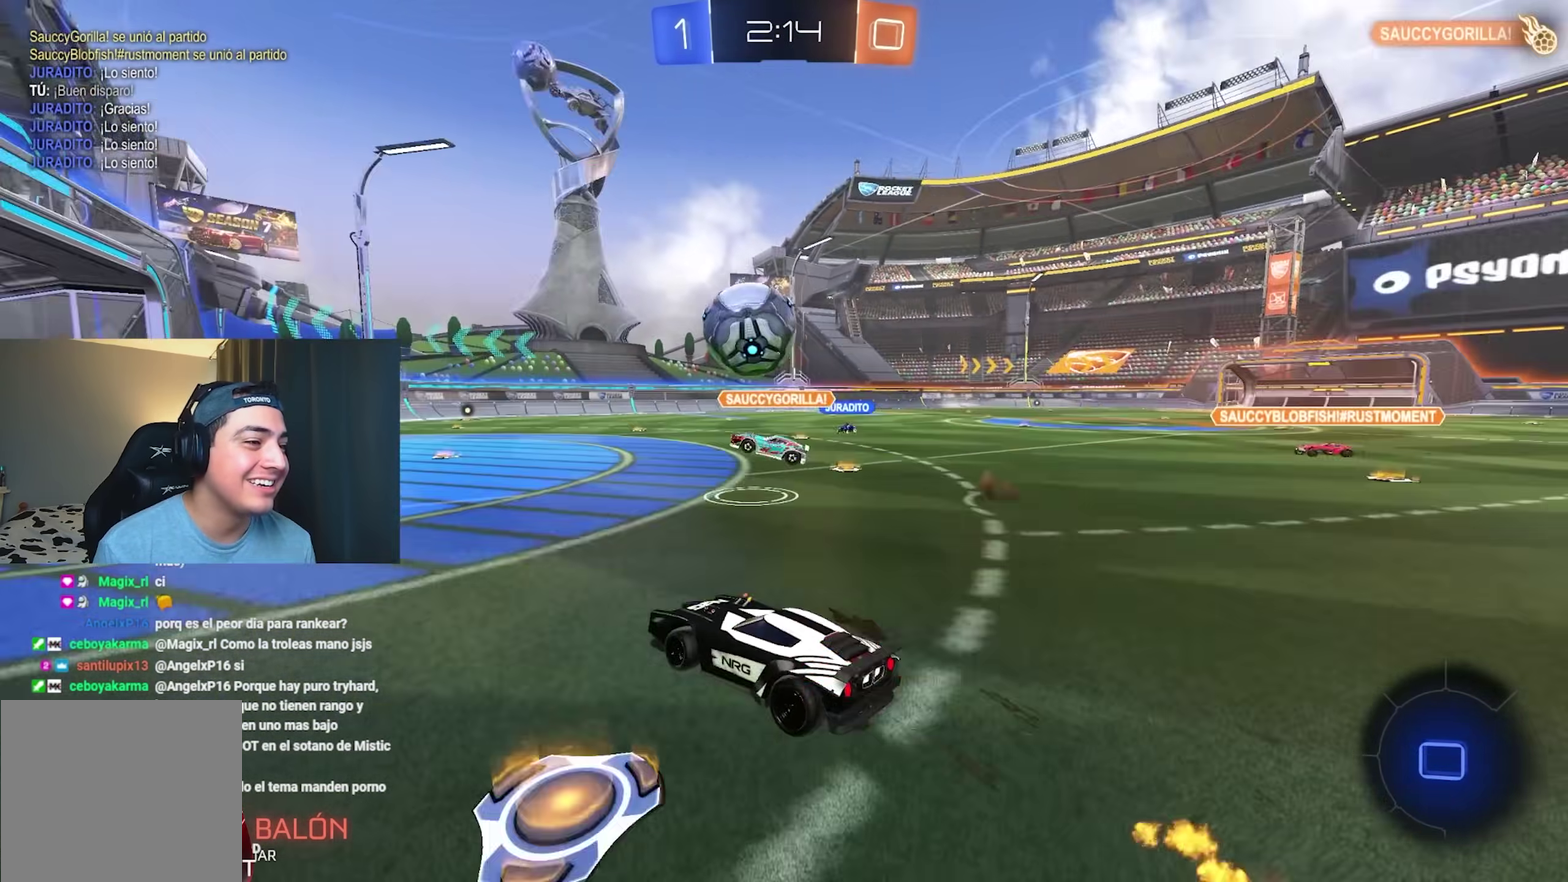
{"buttons": ["L1", "R2"], "left_stick": "down-left", "right_stick": "center"}
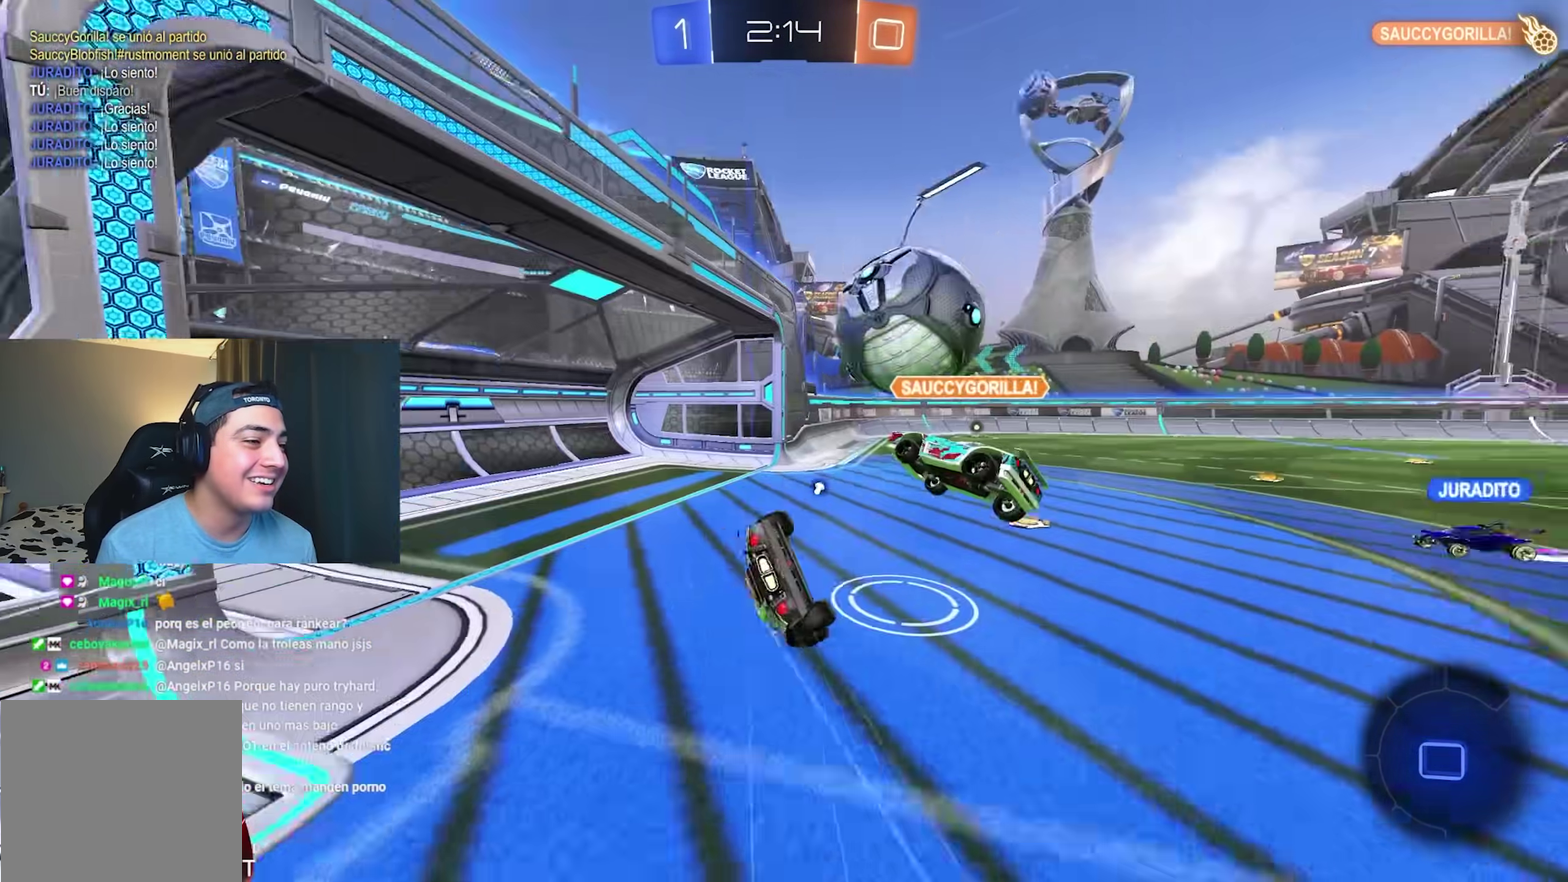
{"buttons": ["B", "L1", "R2"], "left_stick": "down-left", "right_stick": "center", "events": [[67, "left_stick", "left"], [167, "B", "down"], [167, "left_stick", "up-left"], [367, "left_stick", "left"], [417, "left_stick", "down-left"]]}
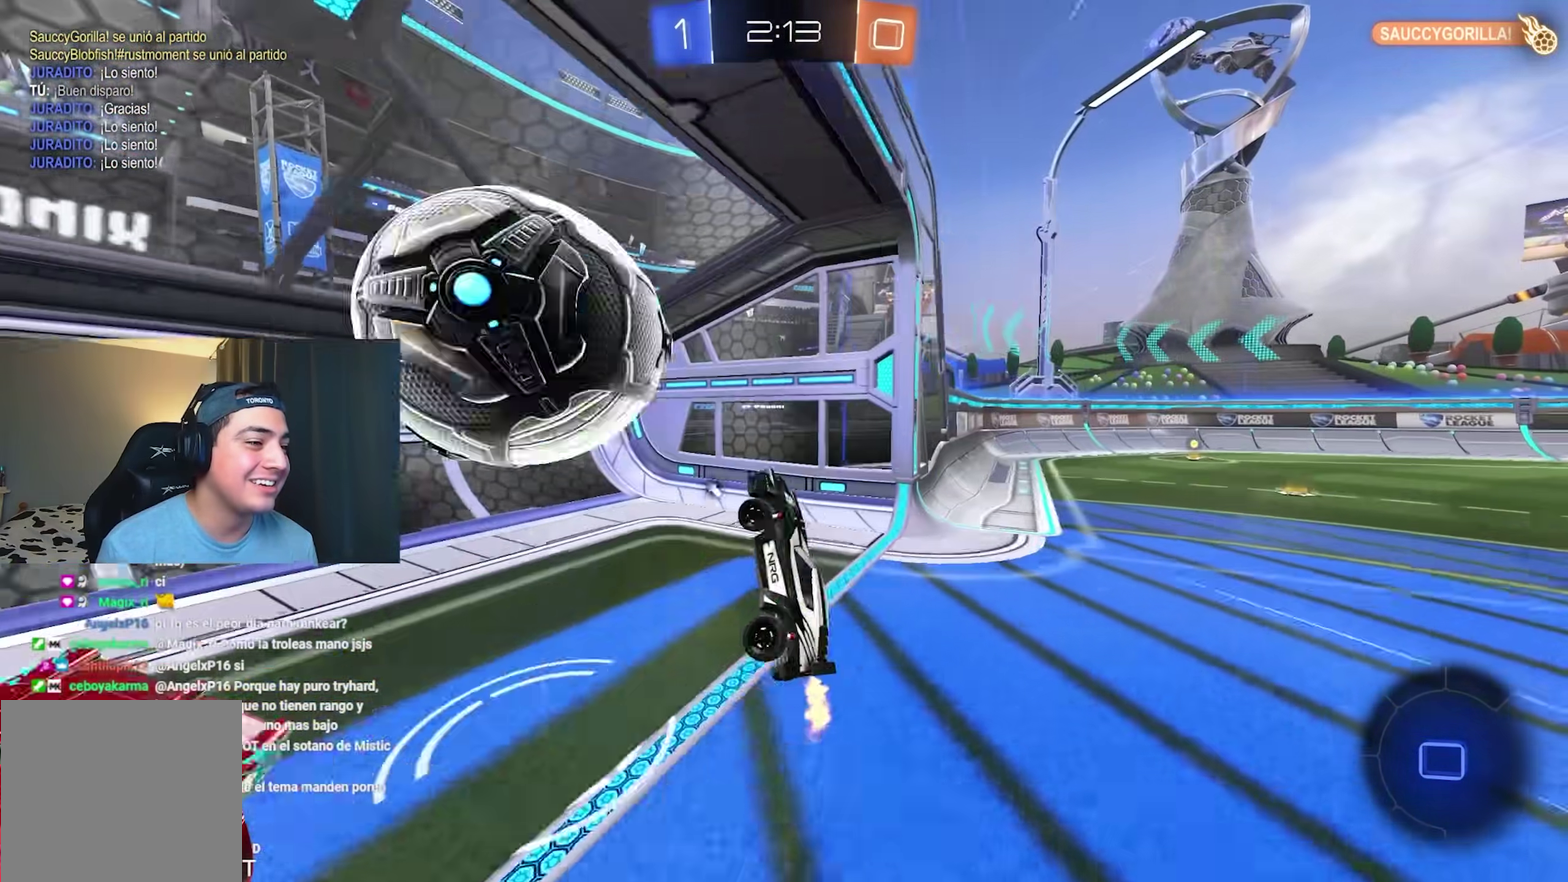
{"buttons": ["R2"], "left_stick": "center", "right_stick": "center", "events": [[67, "B", "up"], [67, "L1", "up"], [83, "left_stick", "center"], [117, "Y", "down"], [233, "Y", "up"]]}
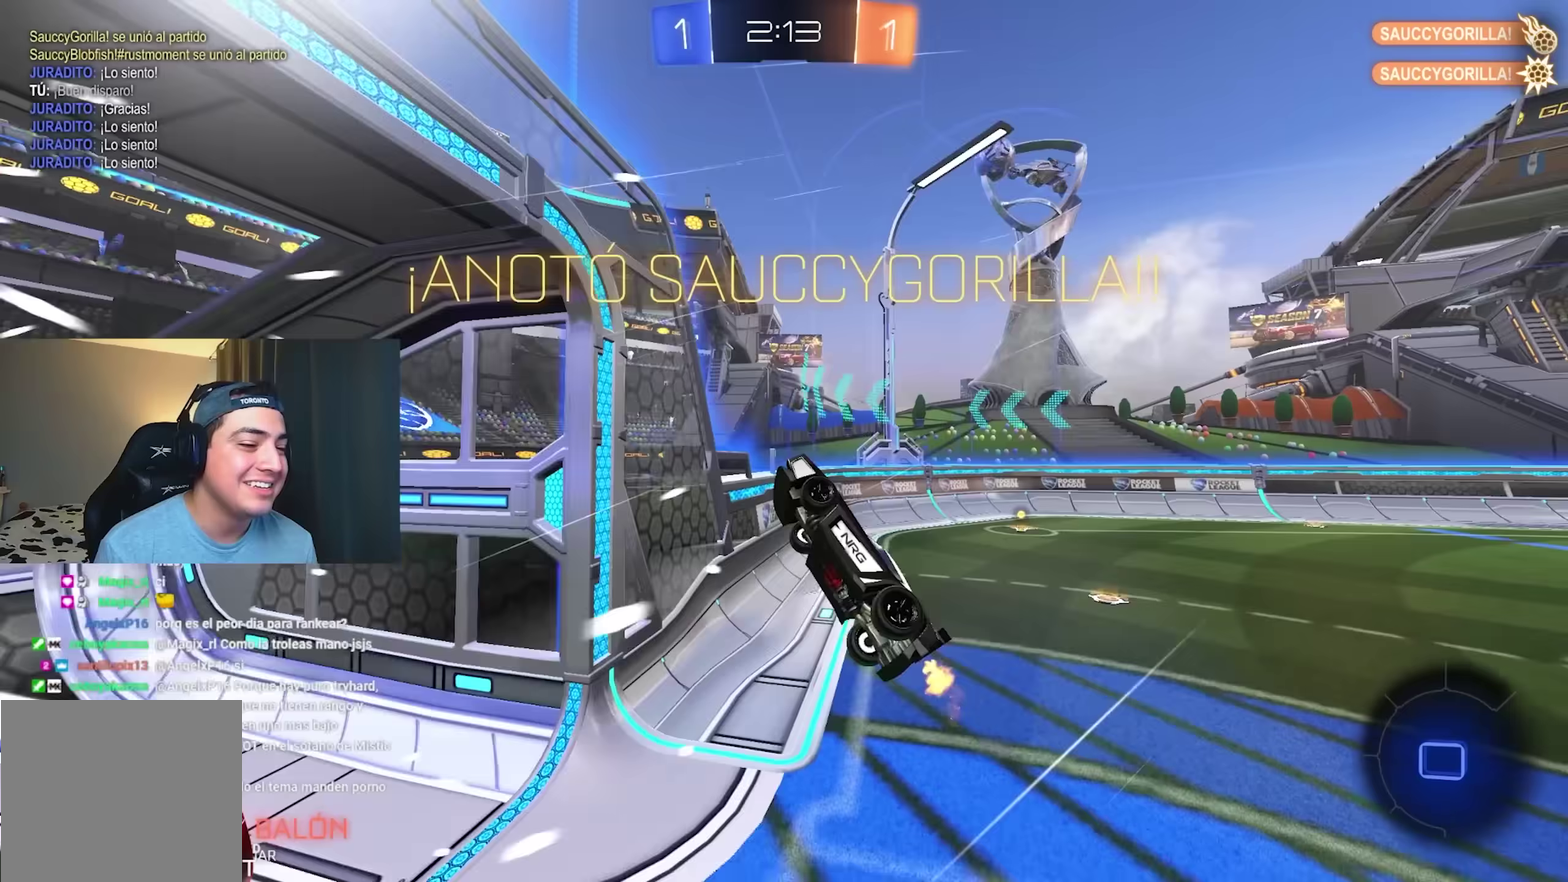
{"buttons": ["DPAD_DOWN"], "left_stick": "center", "right_stick": "center", "events": [[33, "R2", "up"], [467, "DPAD_DOWN", "down"]]}
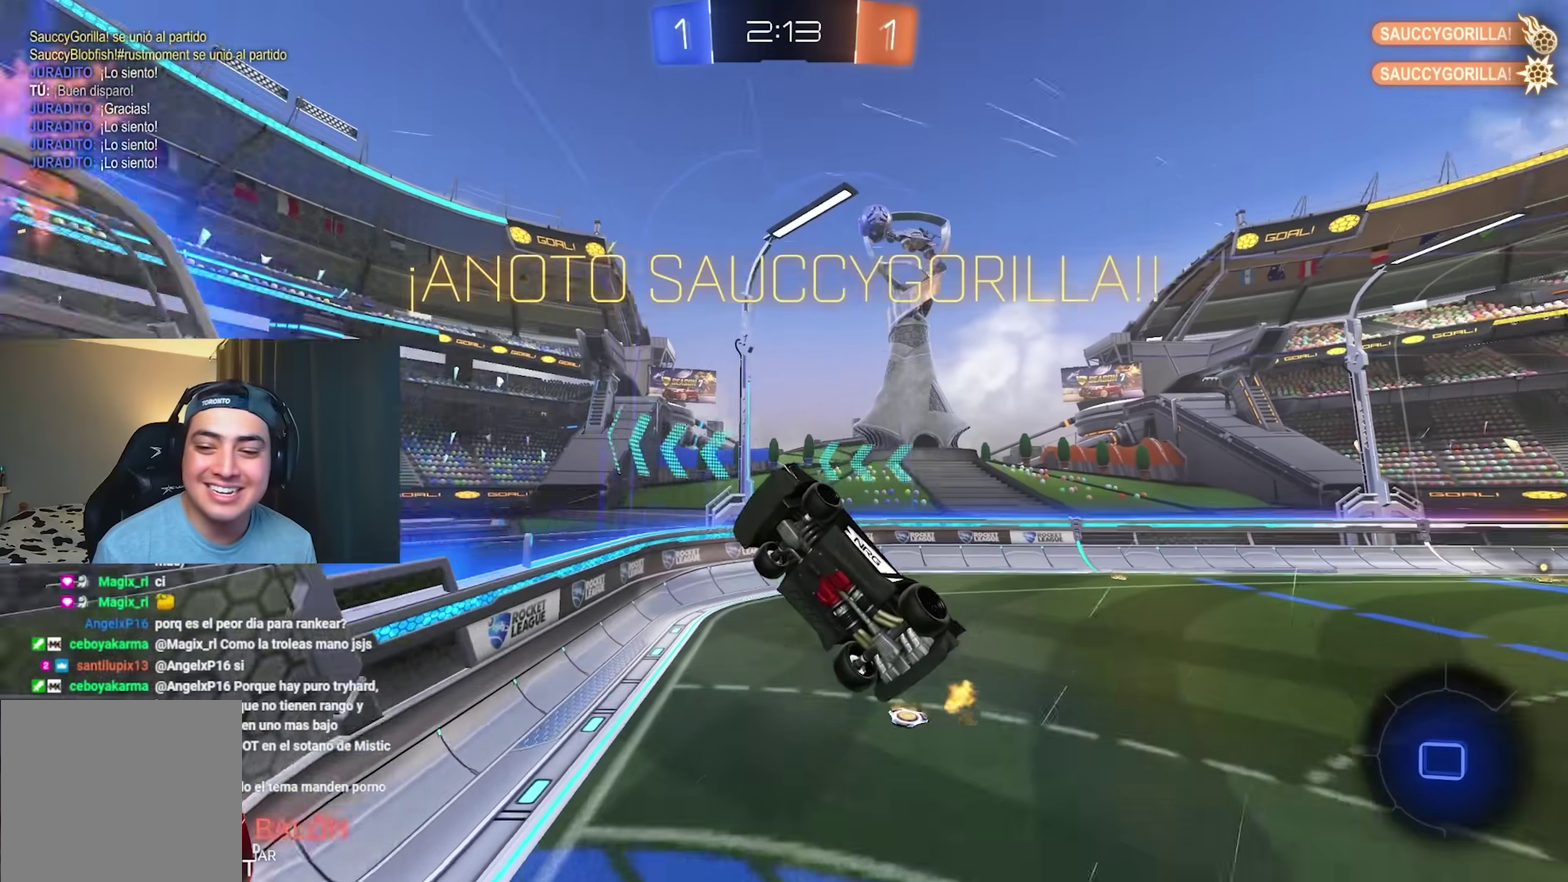
{"buttons": ["Y"], "left_stick": "right", "right_stick": "center", "events": [[100, "DPAD_DOWN", "up"], [150, "DPAD_LEFT", "down"], [233, "DPAD_LEFT", "up"], [433, "Y", "down"], [500, "left_stick", "right"]]}
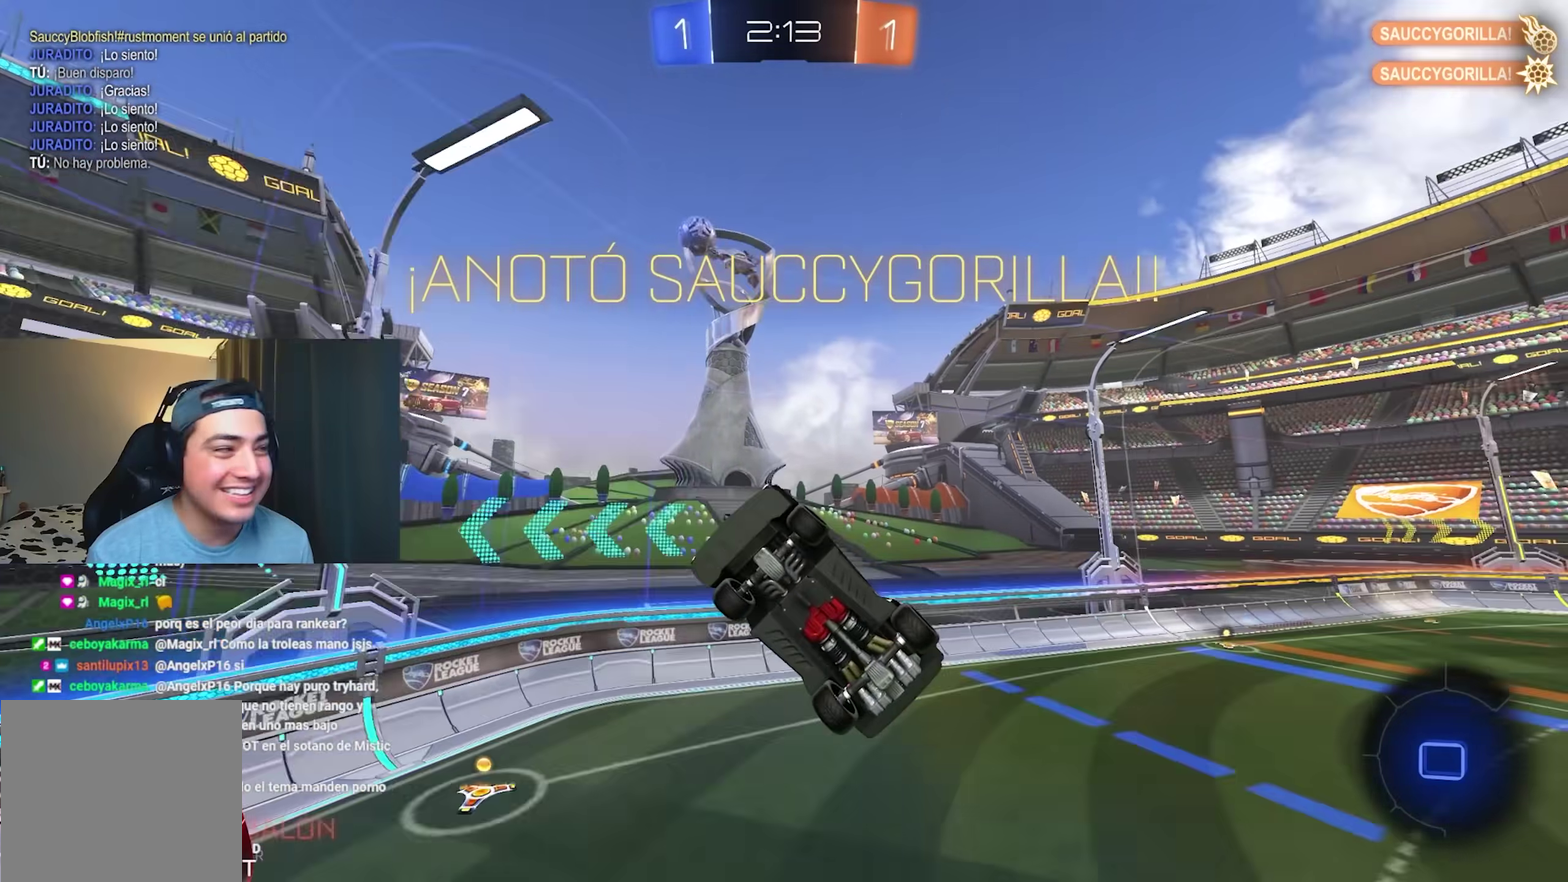
{"buttons": ["X"], "left_stick": "right", "right_stick": "center", "events": [[50, "Y", "up"], [483, "X", "down"]]}
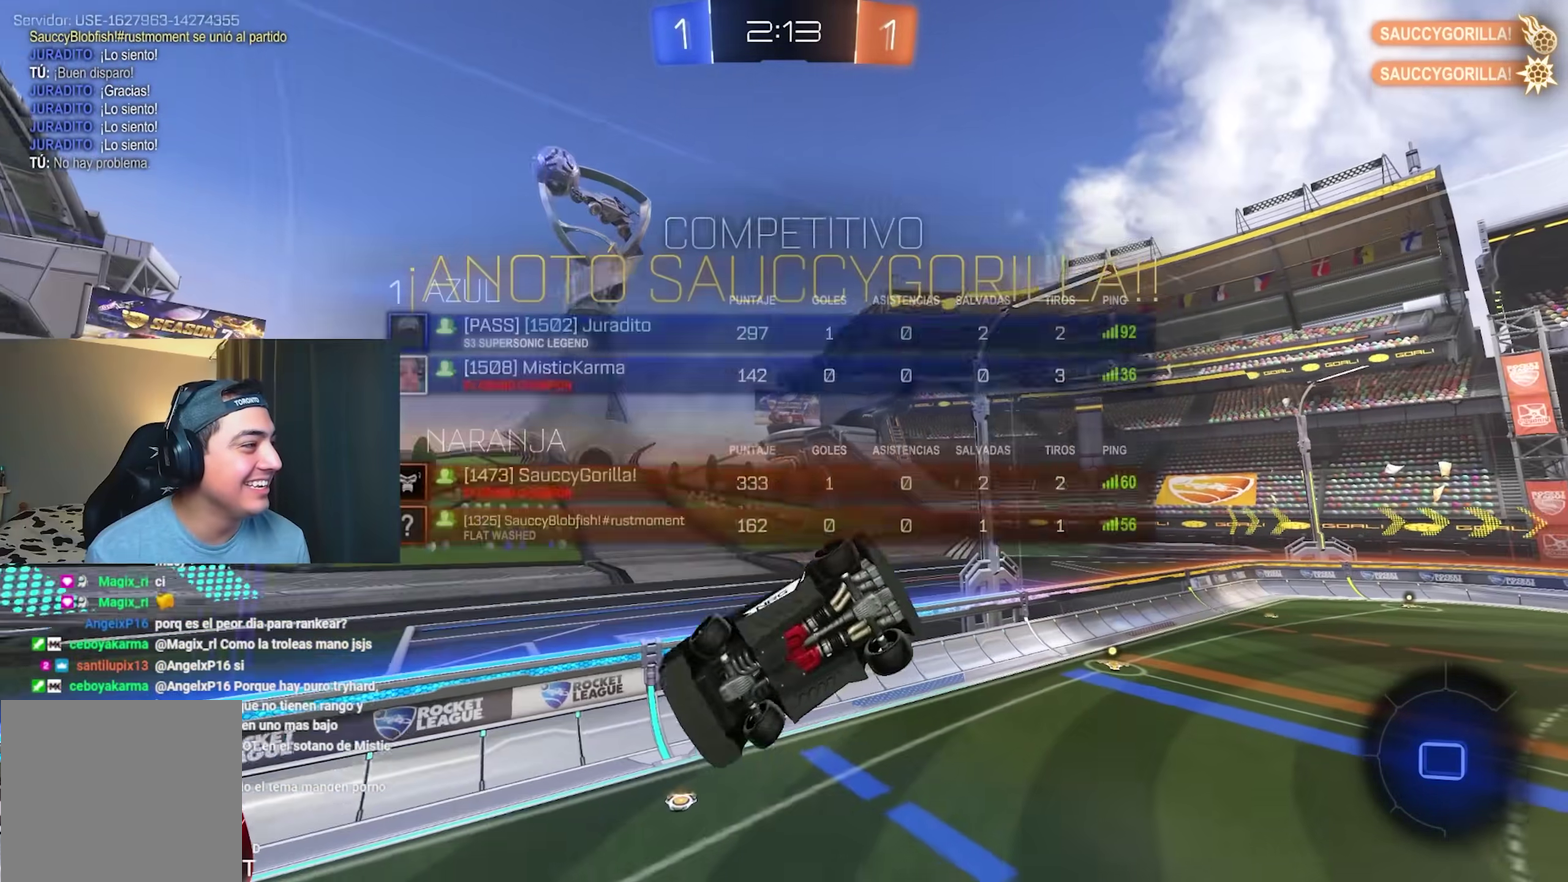
{"buttons": ["L1", "R2"], "left_stick": "up-left", "right_stick": "center", "events": [[67, "X", "up"], [167, "L1", "down"], [167, "left_stick", "left"], [417, "left_stick", "up-left"], [433, "R2", "down"]]}
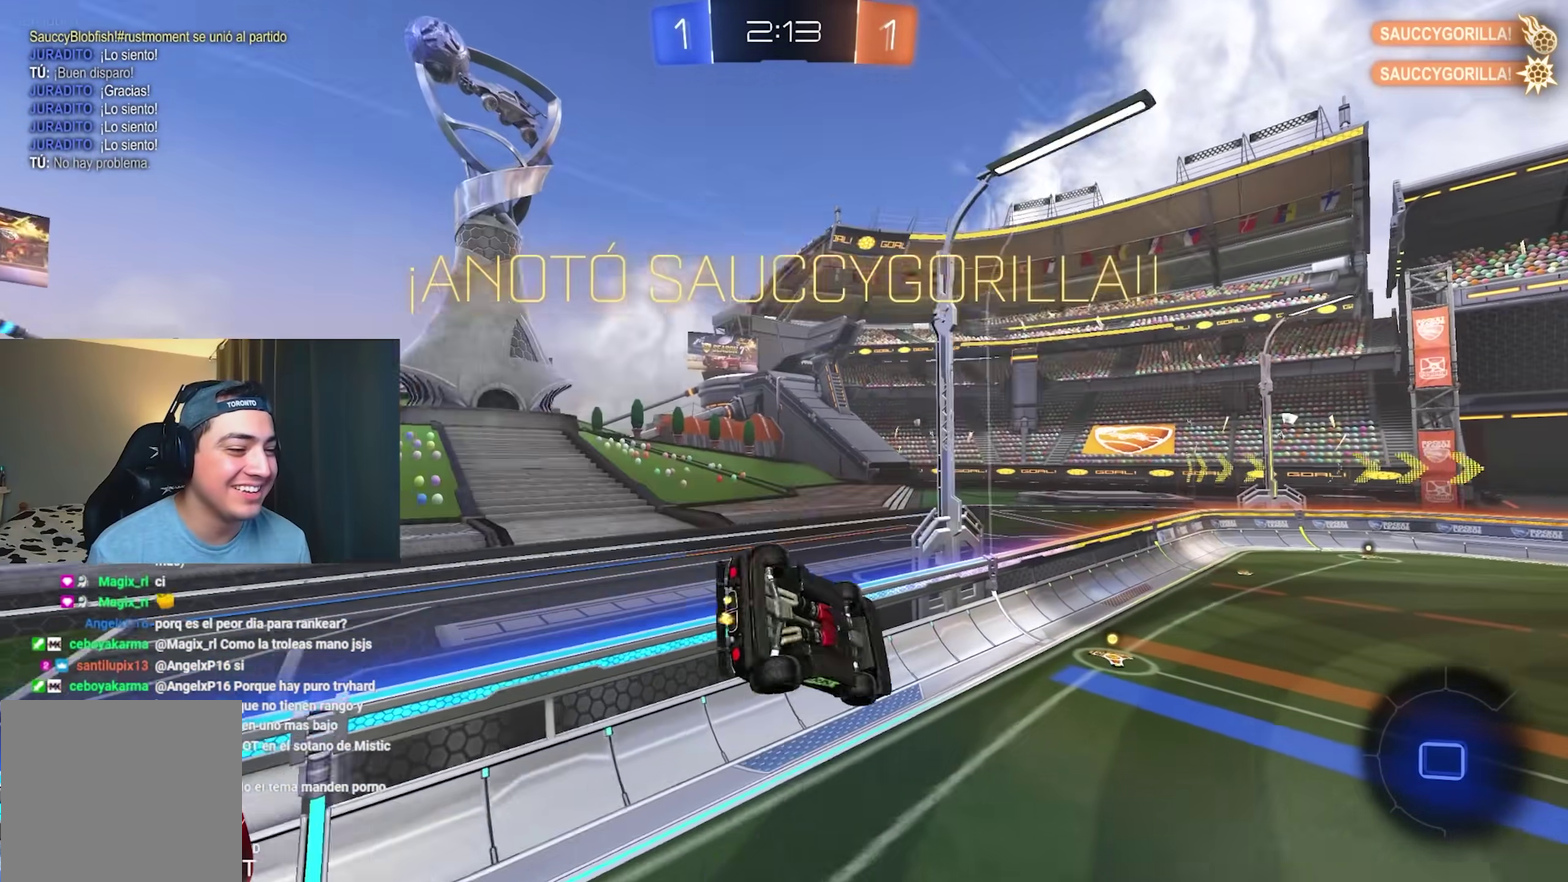
{"buttons": ["R2"], "left_stick": "center", "right_stick": "center", "events": [[67, "left_stick", "left"], [133, "left_stick", "down-left"], [300, "left_stick", "left"], [417, "left_stick", "center"], [433, "L1", "up"]]}
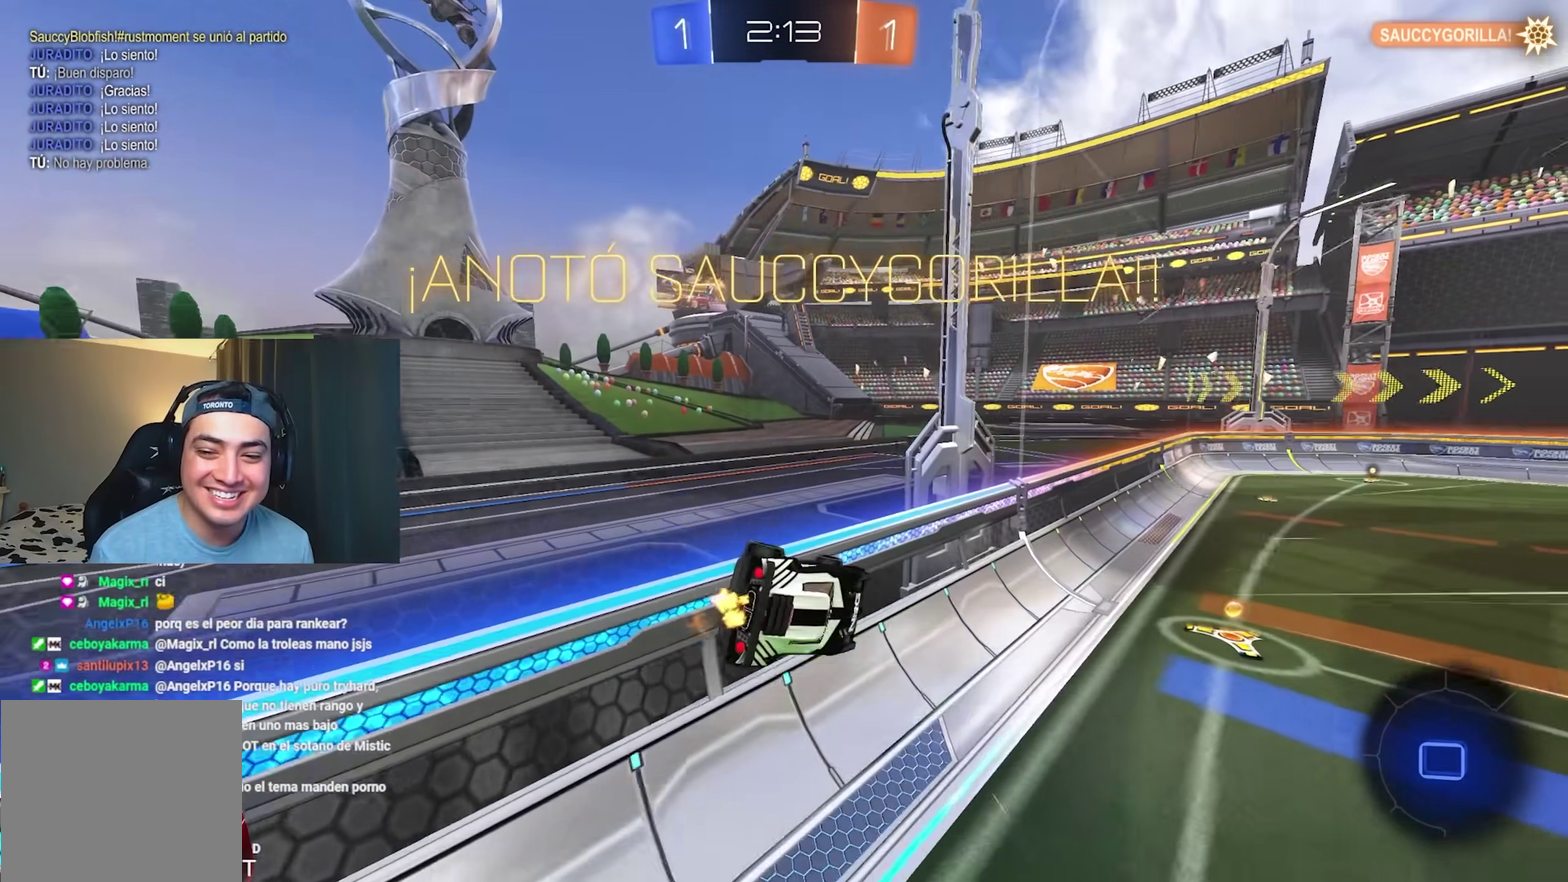
{"buttons": ["L1", "R2"], "left_stick": "up-right", "right_stick": "center", "events": [[267, "left_stick", "up-right"], [367, "L1", "down"]]}
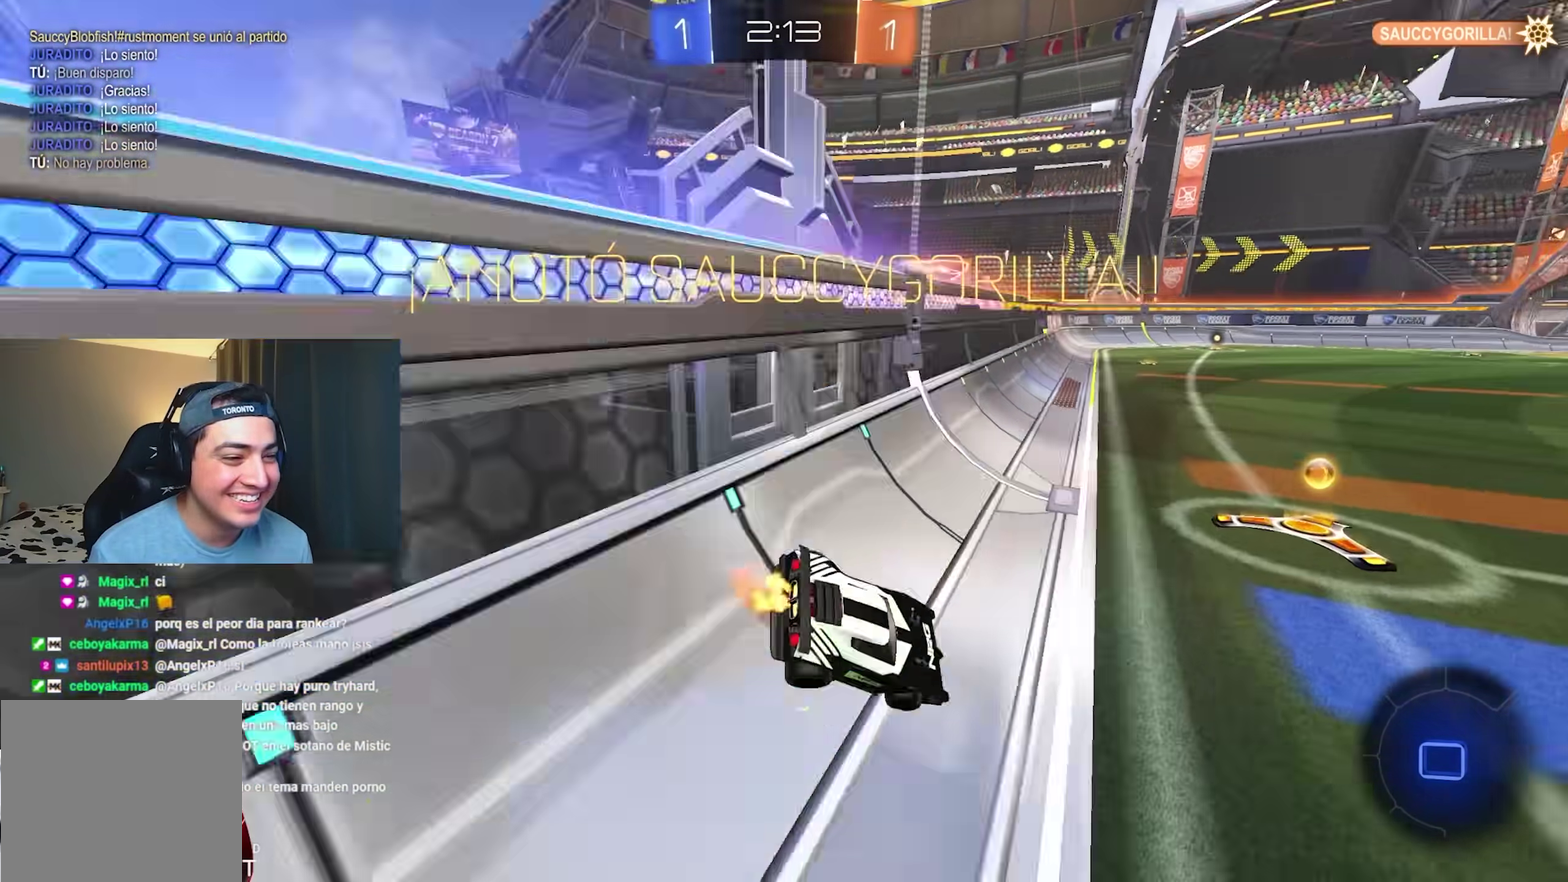
{"buttons": ["L1"], "left_stick": "right", "right_stick": "center", "events": [[50, "left_stick", "right"], [117, "left_stick", "down-right"], [133, "R2", "up"], [300, "left_stick", "right"]]}
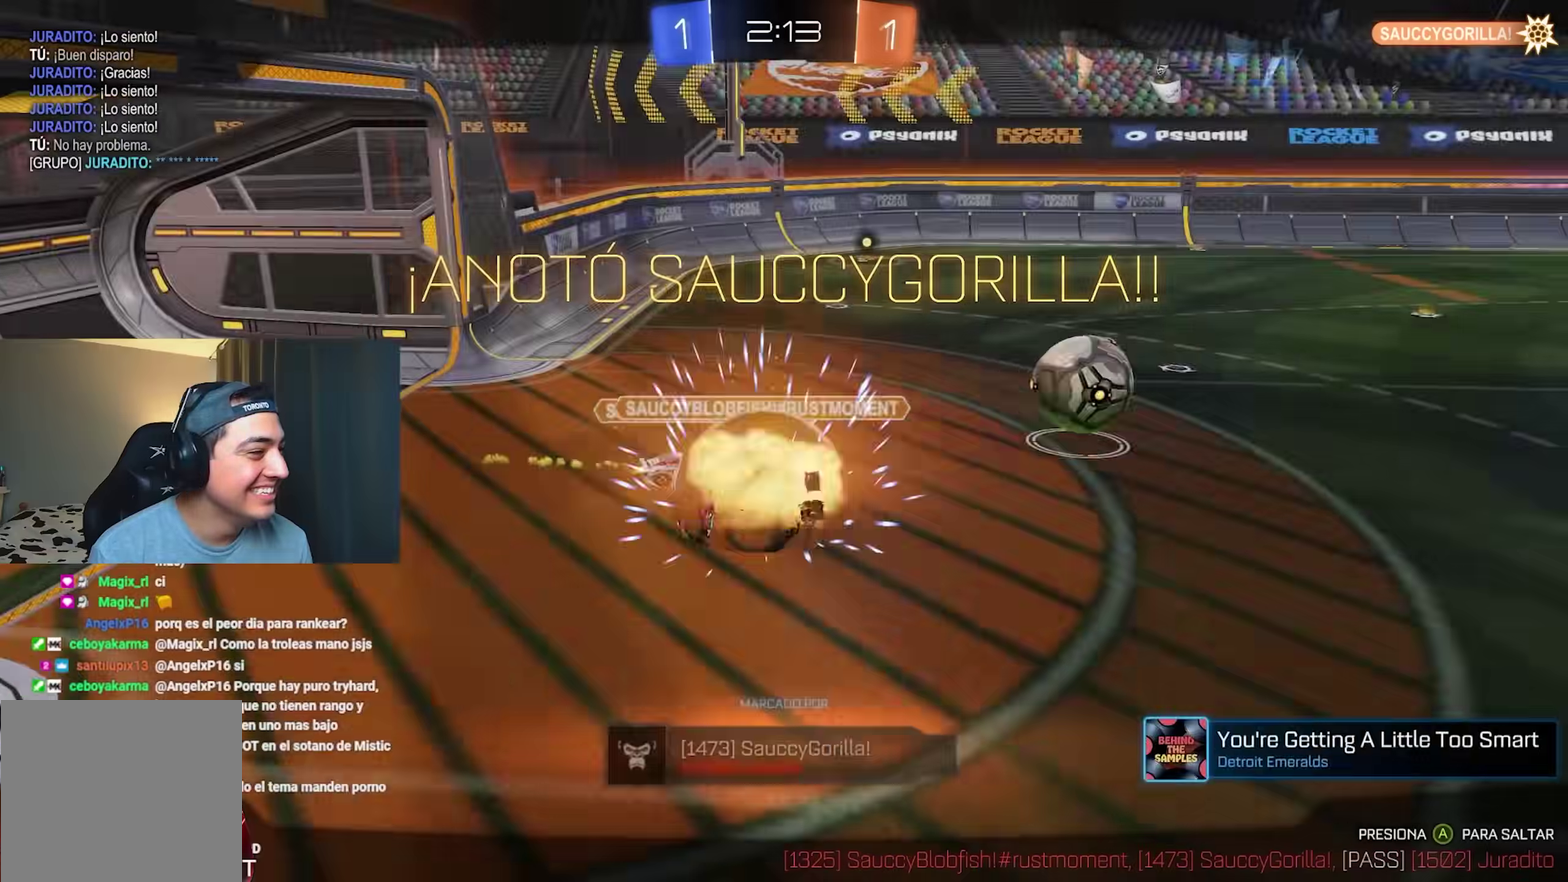
{"buttons": ["B", "R2"], "left_stick": "center", "right_stick": "center", "events": [[17, "L1", "up"], [17, "R2", "down"], [250, "left_stick", "down-right"], [333, "left_stick", "down-left"], [383, "B", "down"], [450, "left_stick", "center"]]}
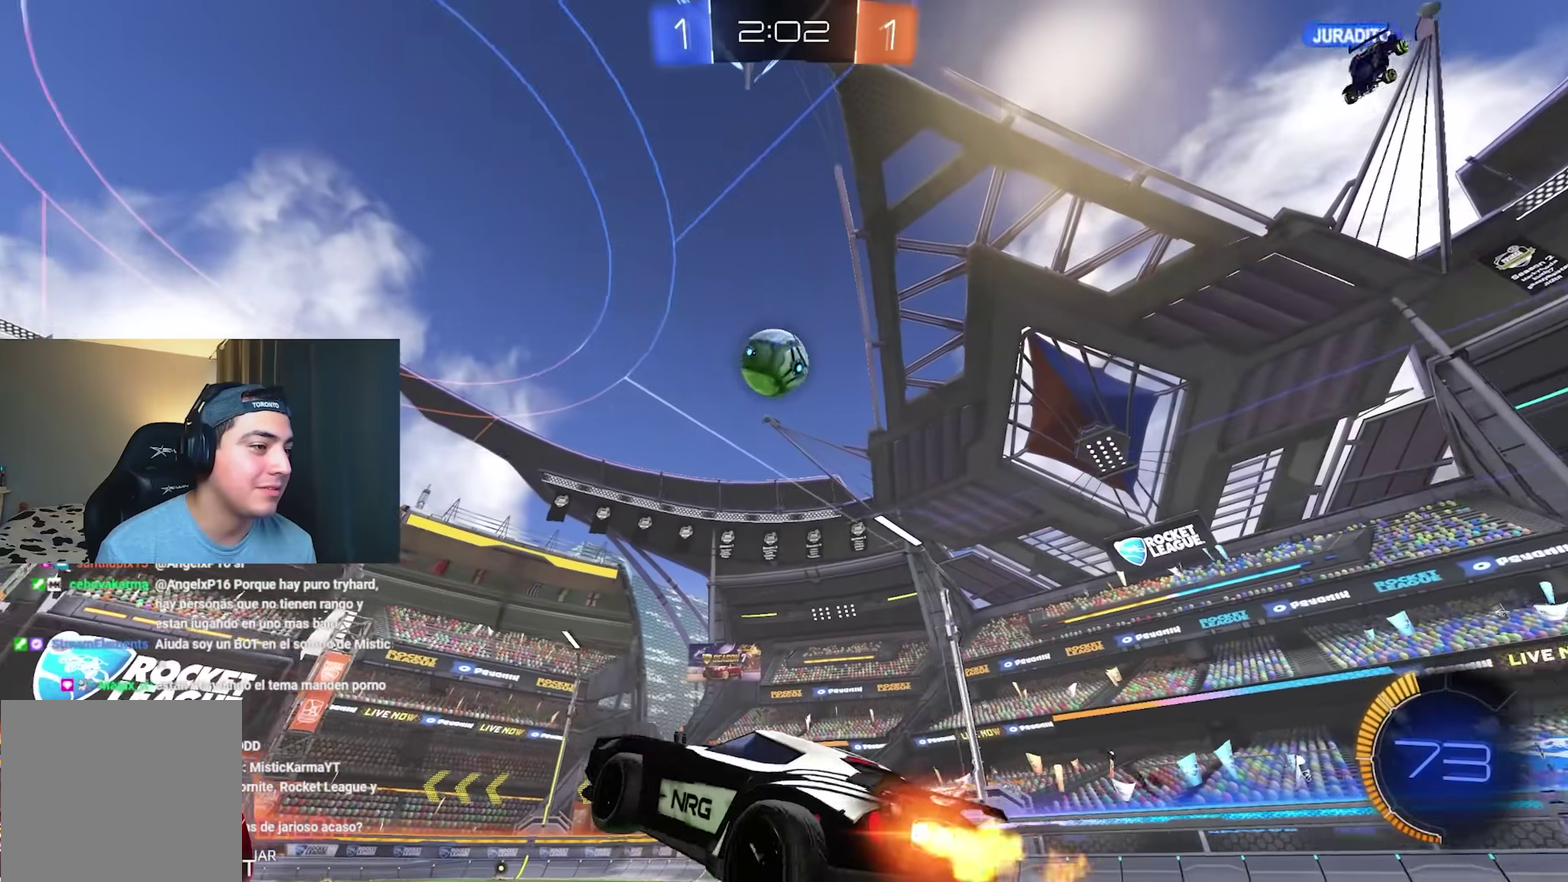
{"buttons": ["B", "R2"], "left_stick": "left", "right_stick": "center", "events": [[133, "left_stick", "down-right"], [250, "left_stick", "center"], [350, "left_stick", "left"]]}